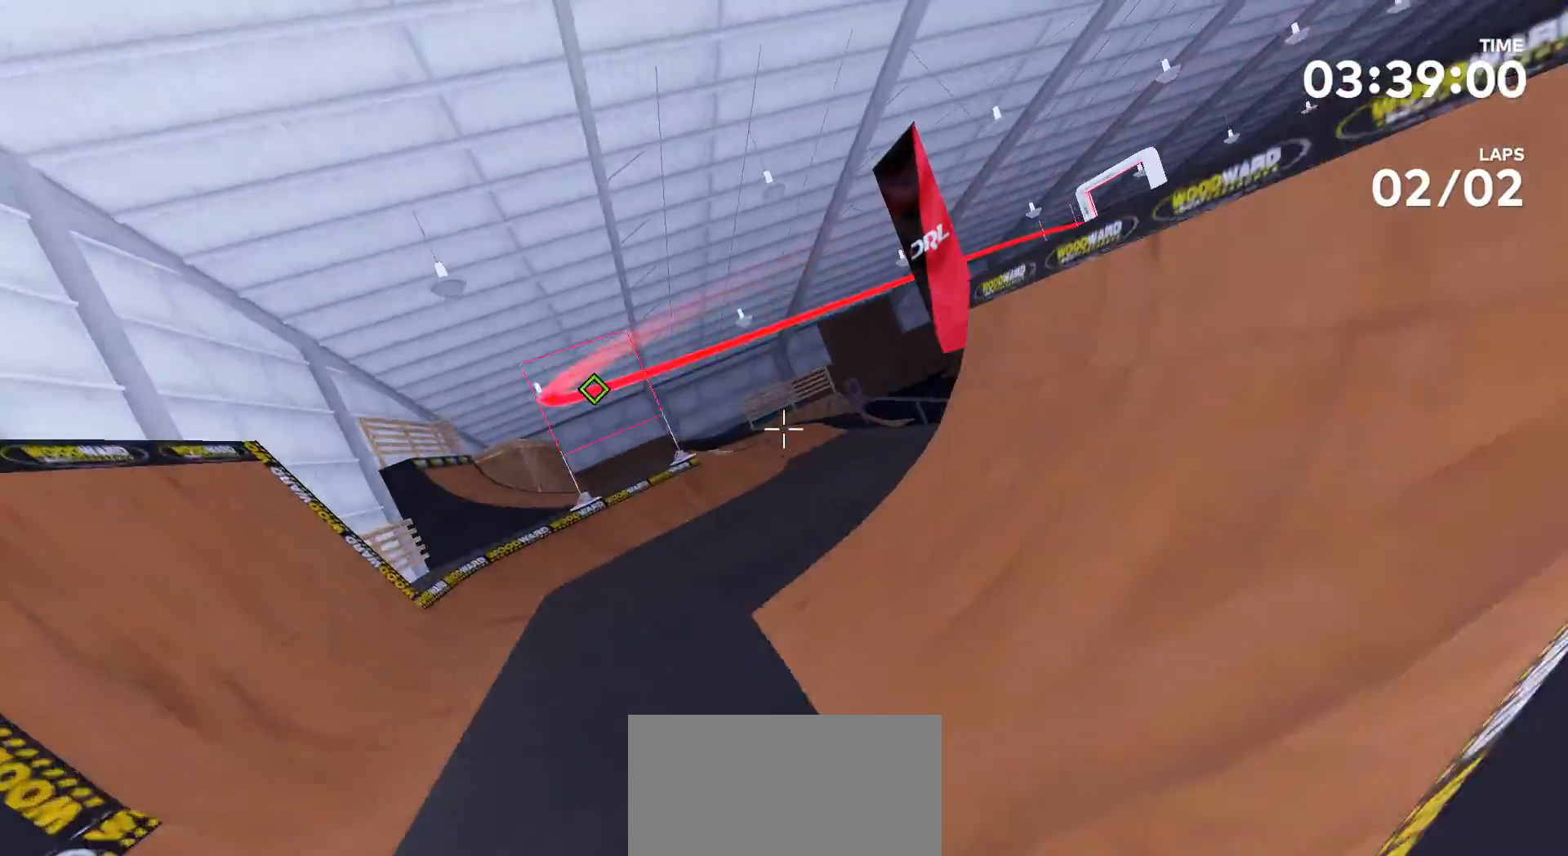
Gameplay with a controller (Xbox layout); each line is a JSON object with the inputs held at the frame after it. "events" lists button and stick changes between this image and that frame as [ms after this image, input, new state], when the widget could be followed in between. Not read: L2 L3 R2 R3.
{"buttons": [], "left_stick": "up", "right_stick": "center", "events": []}
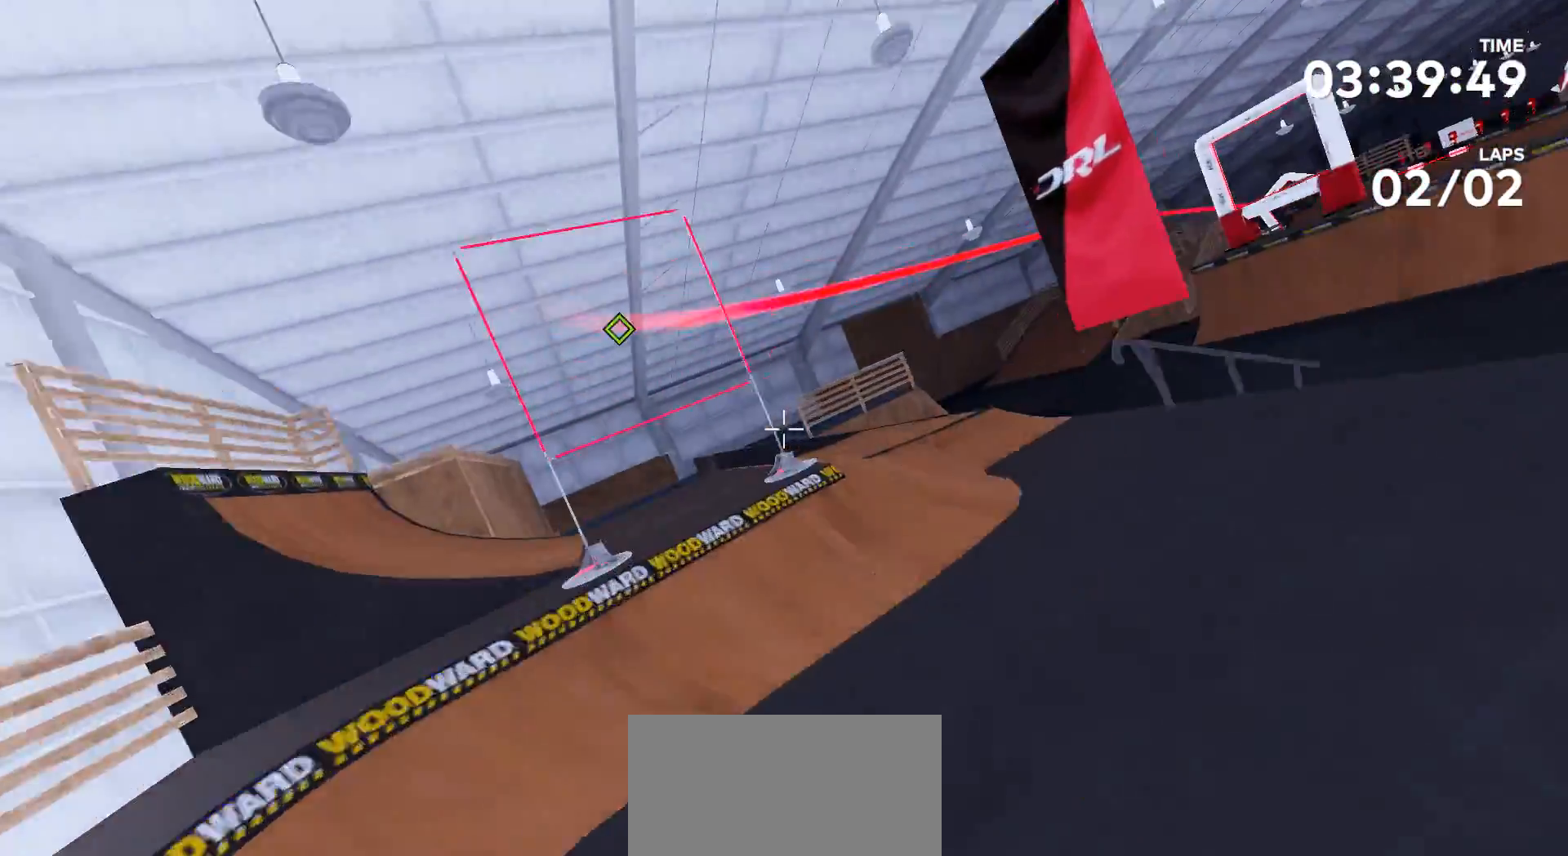
{"buttons": [], "left_stick": "center", "right_stick": "right", "events": [[400, "right_stick", "right"], [467, "left_stick", "center"]]}
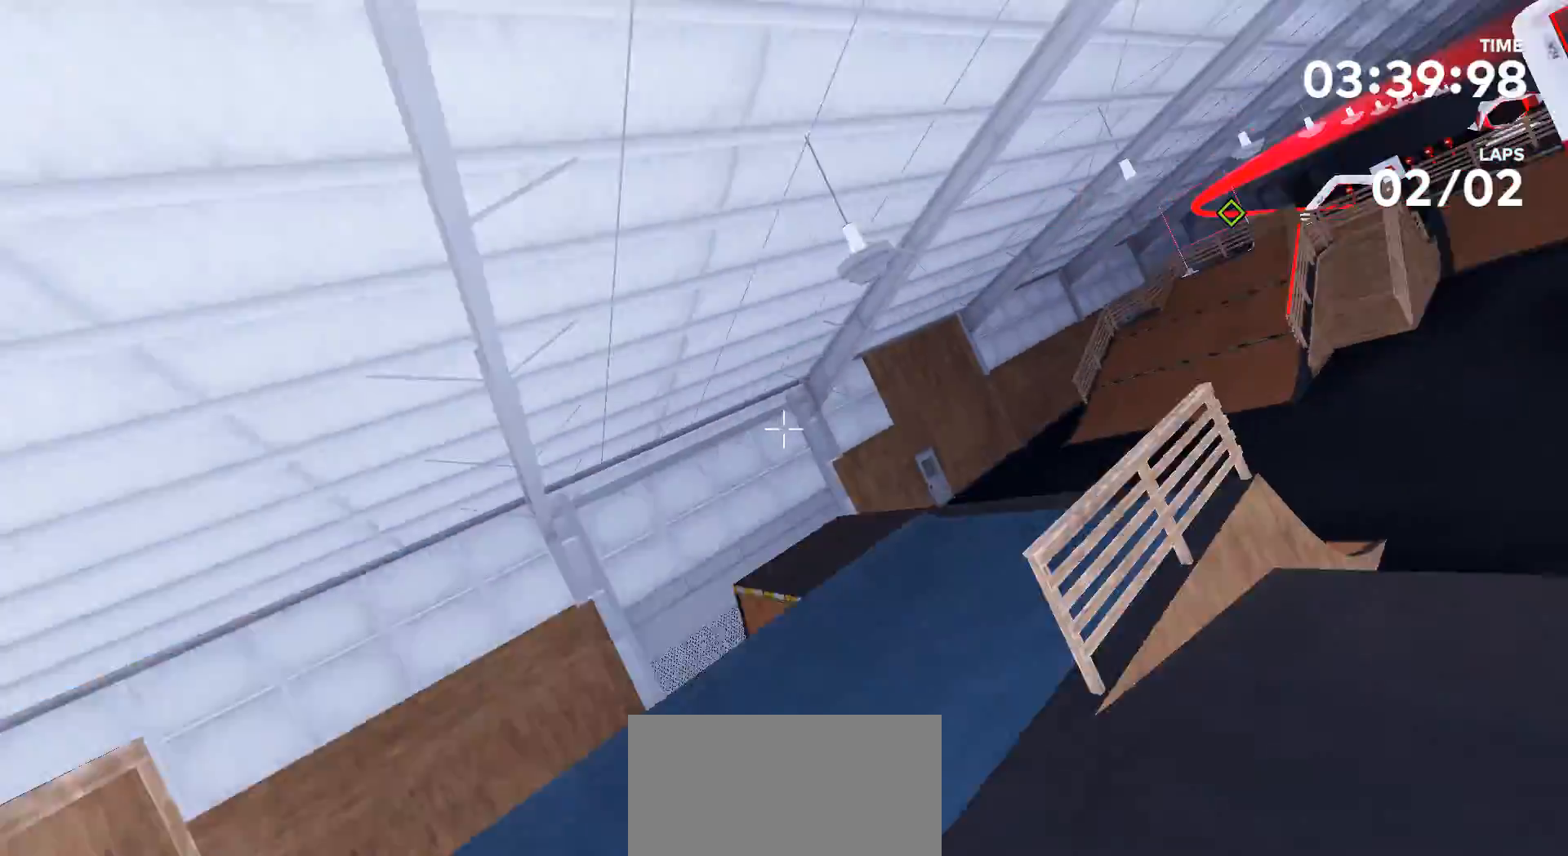
{"buttons": [], "left_stick": "up", "right_stick": "center", "events": [[367, "left_stick", "up"], [433, "right_stick", "center"]]}
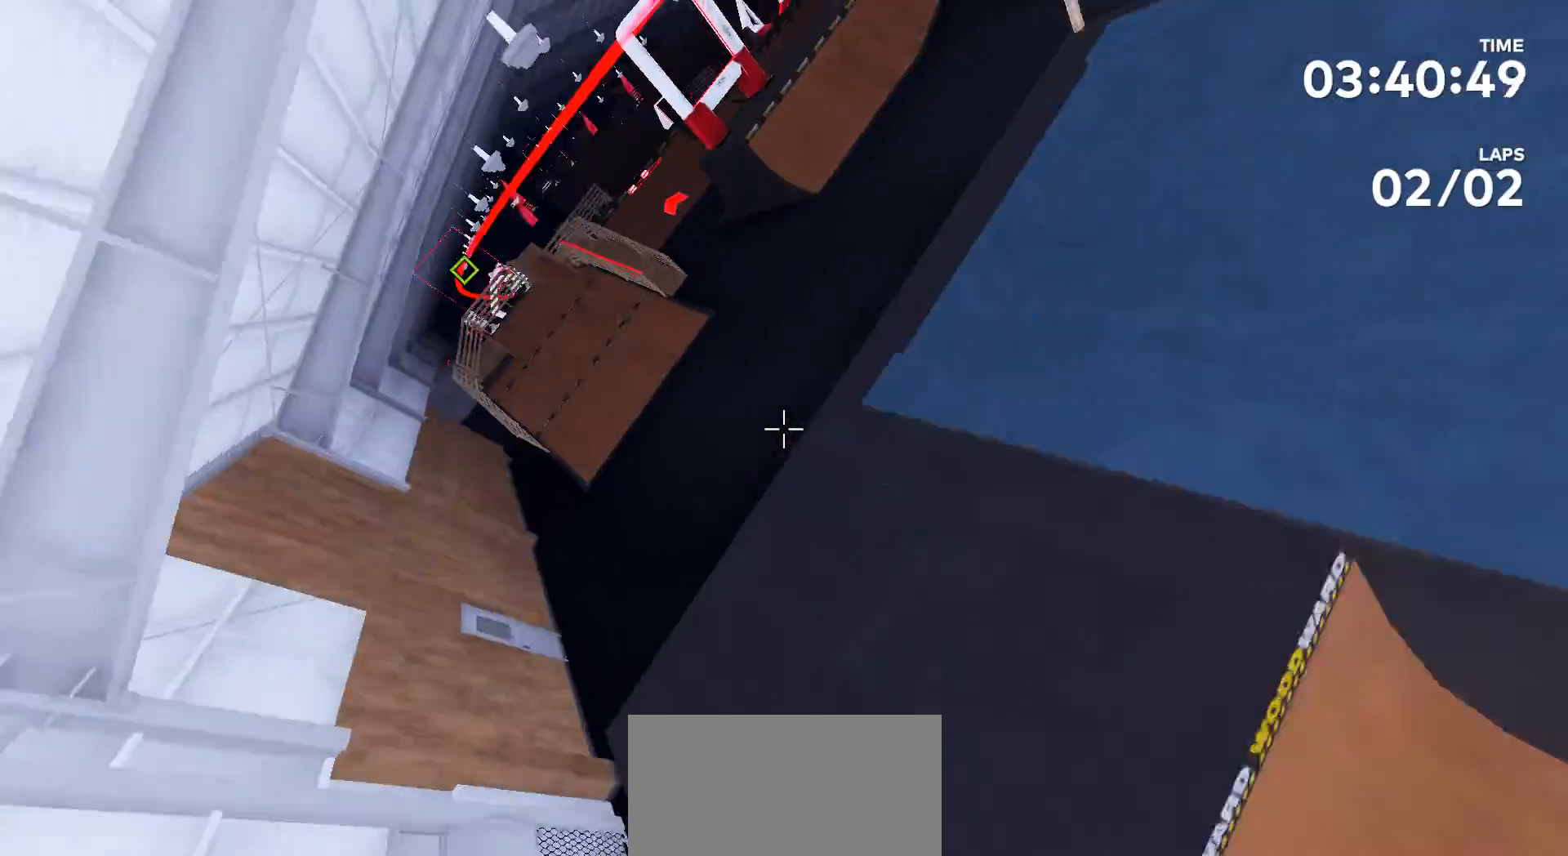
{"buttons": [], "left_stick": "up", "right_stick": "left", "events": [[433, "right_stick", "left"]]}
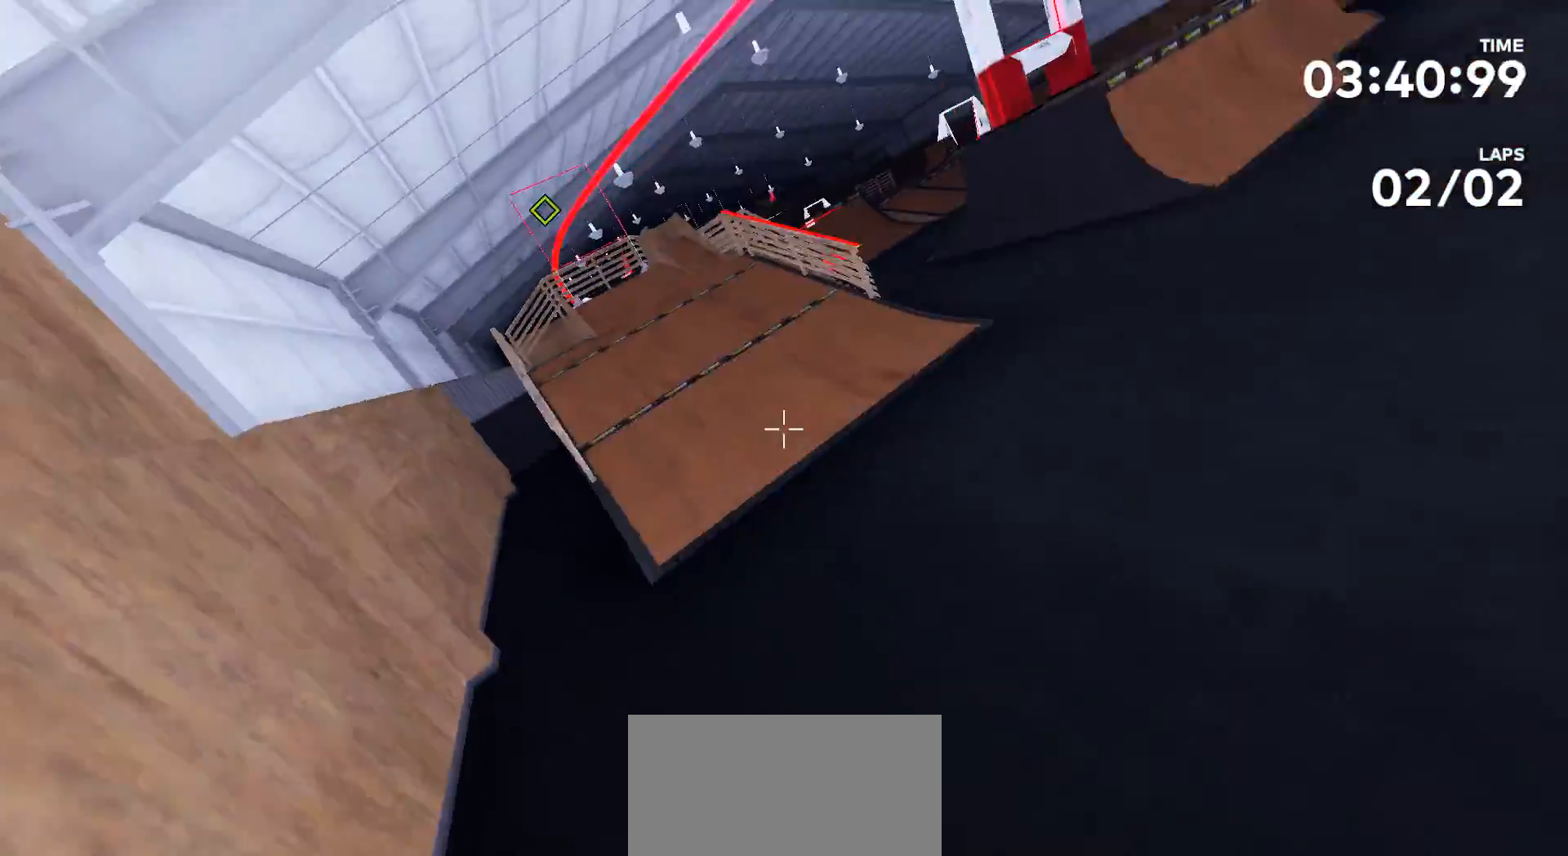
{"buttons": [], "left_stick": "up", "right_stick": "center", "events": [[400, "right_stick", "center"]]}
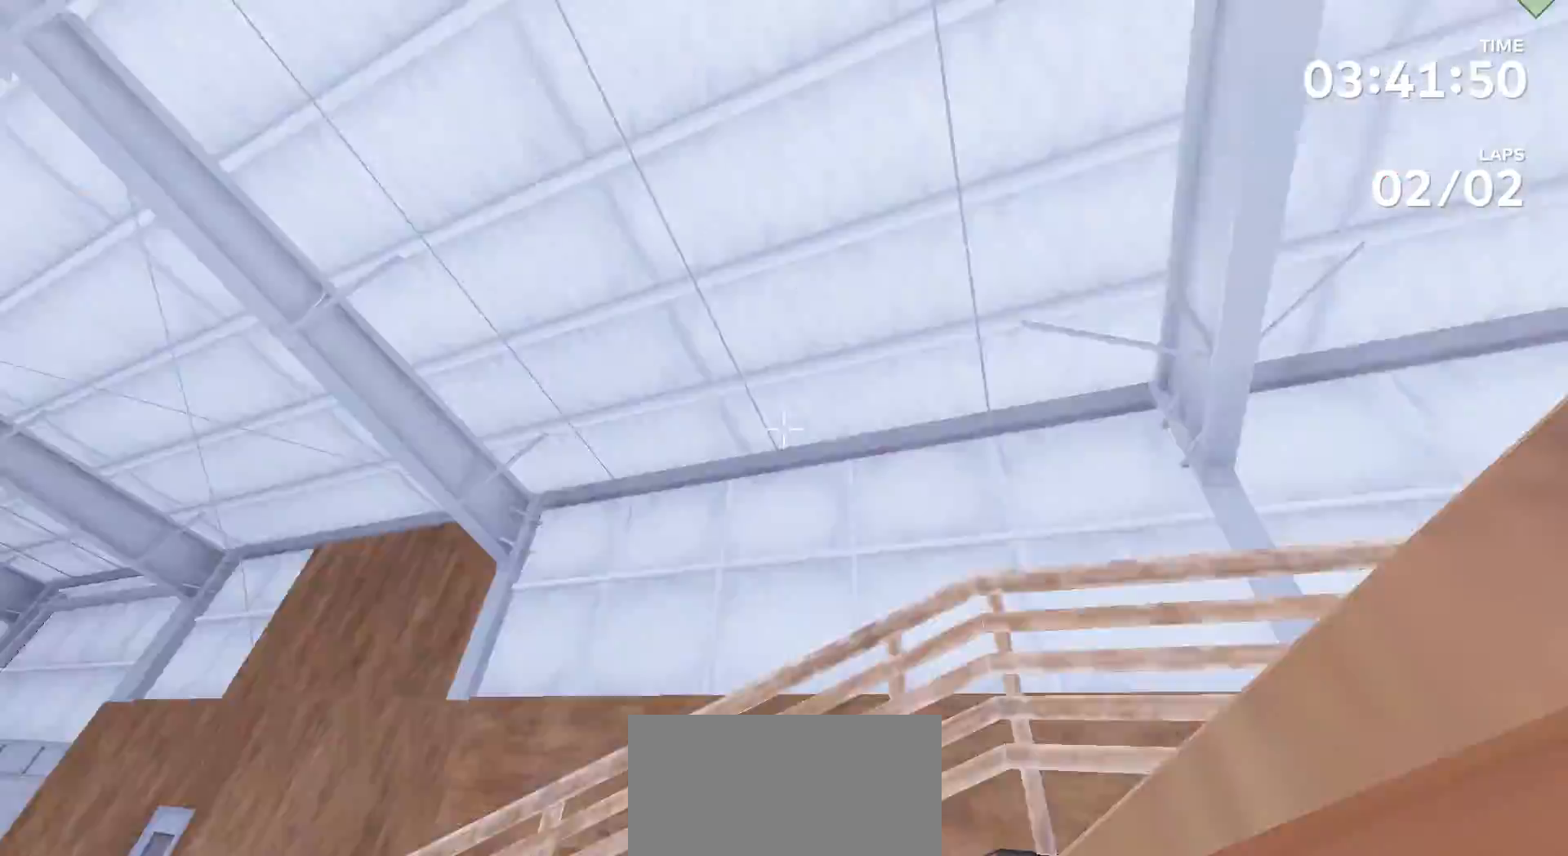
{"buttons": ["R1"], "left_stick": "center", "right_stick": "center", "events": [[233, "right_stick", "right"], [300, "left_stick", "center"], [433, "right_stick", "center"], [500, "R1", "down"]]}
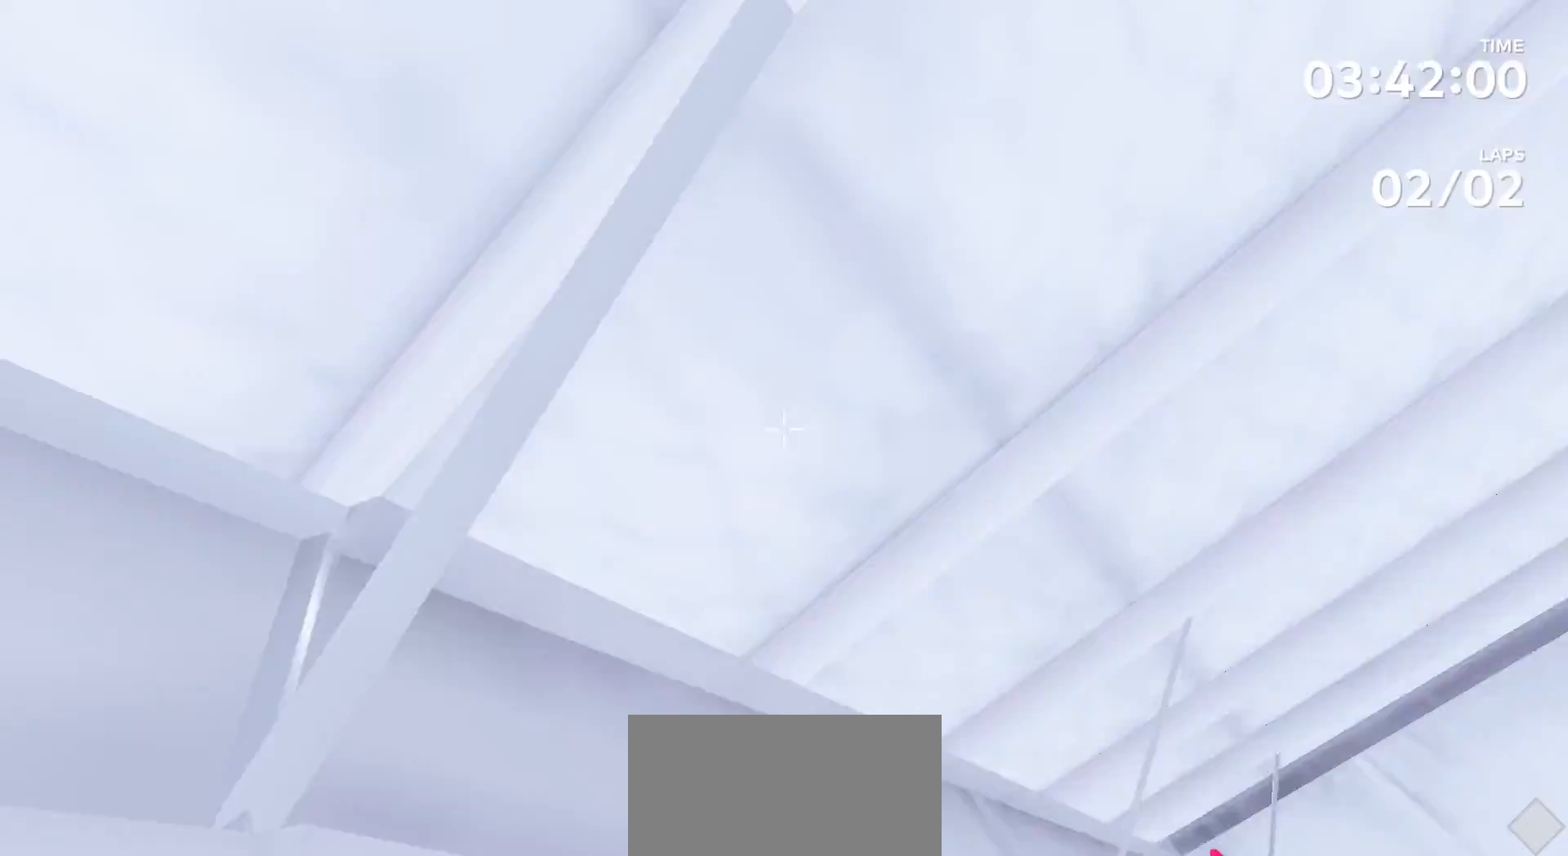
{"buttons": [], "left_stick": "center", "right_stick": "center", "events": [[300, "R1", "up"]]}
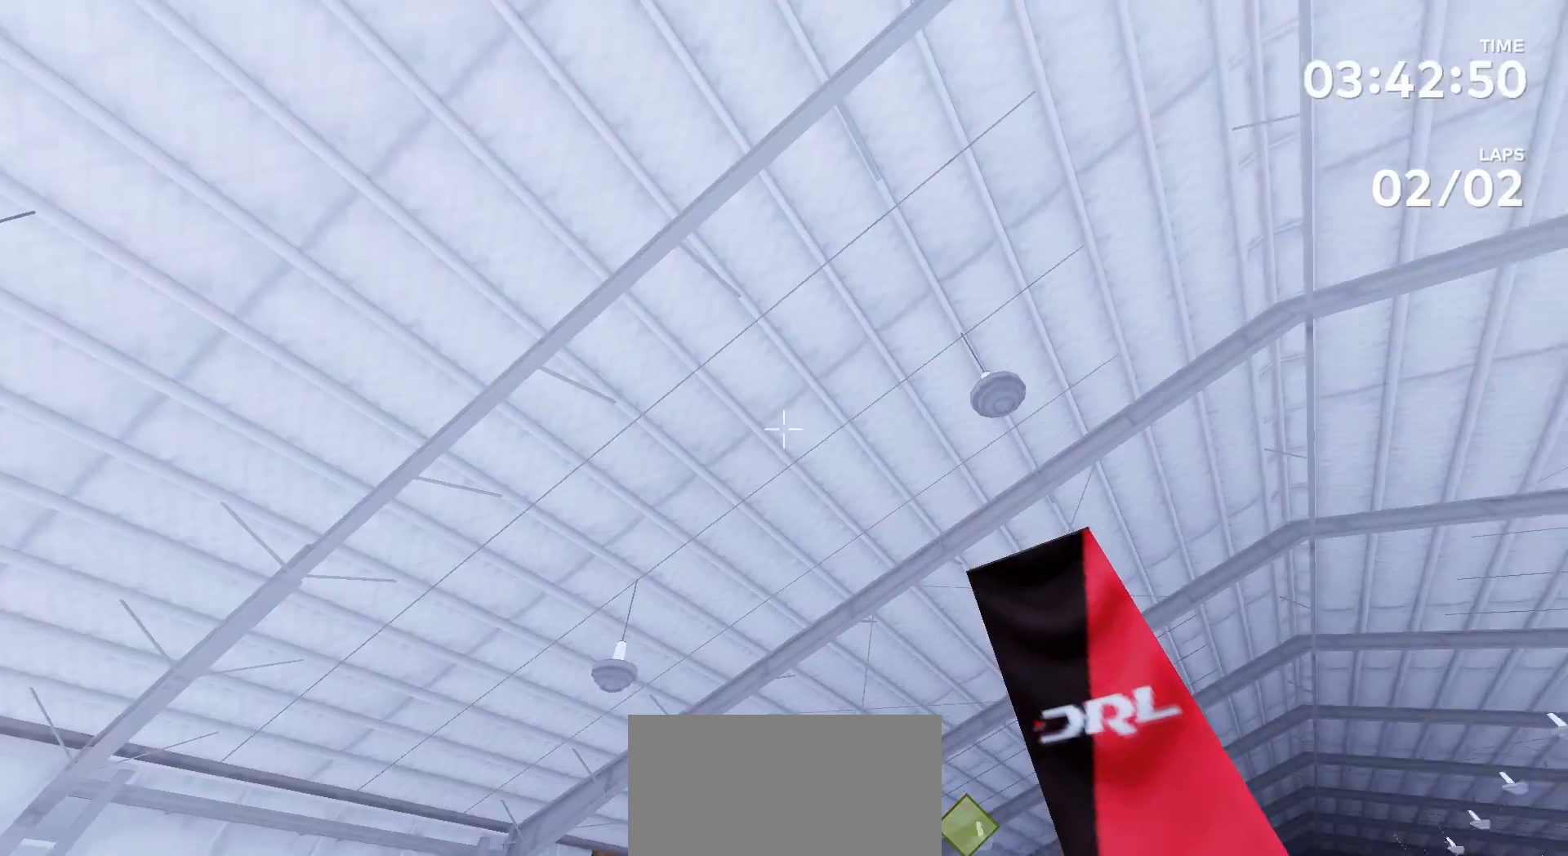
{"buttons": [], "left_stick": "center", "right_stick": "up", "events": [[267, "right_stick", "up"]]}
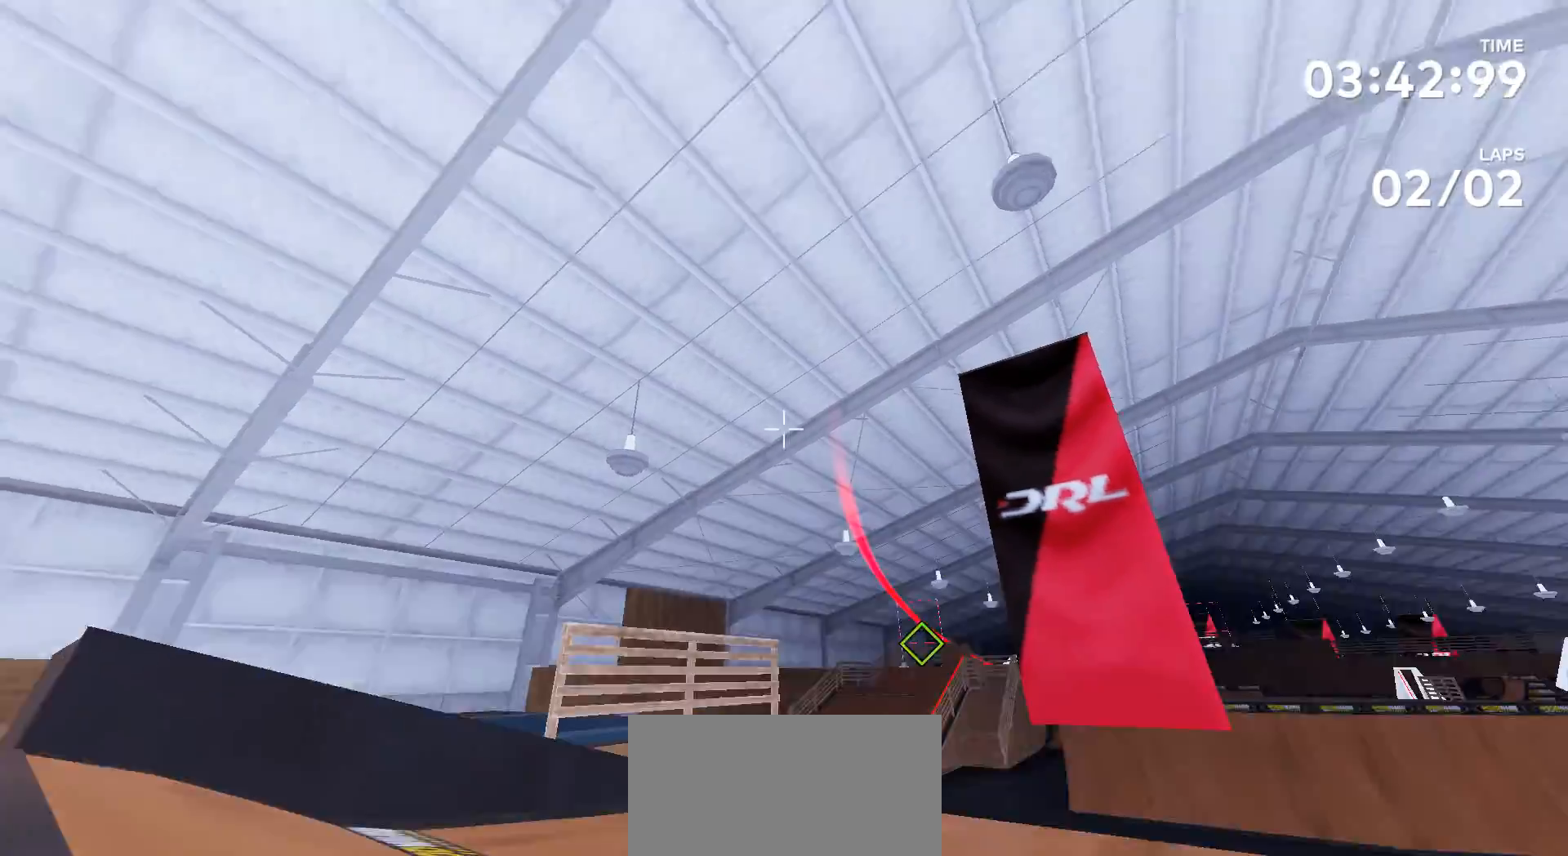
{"buttons": [], "left_stick": "center", "right_stick": "center", "events": [[200, "right_stick", "center"]]}
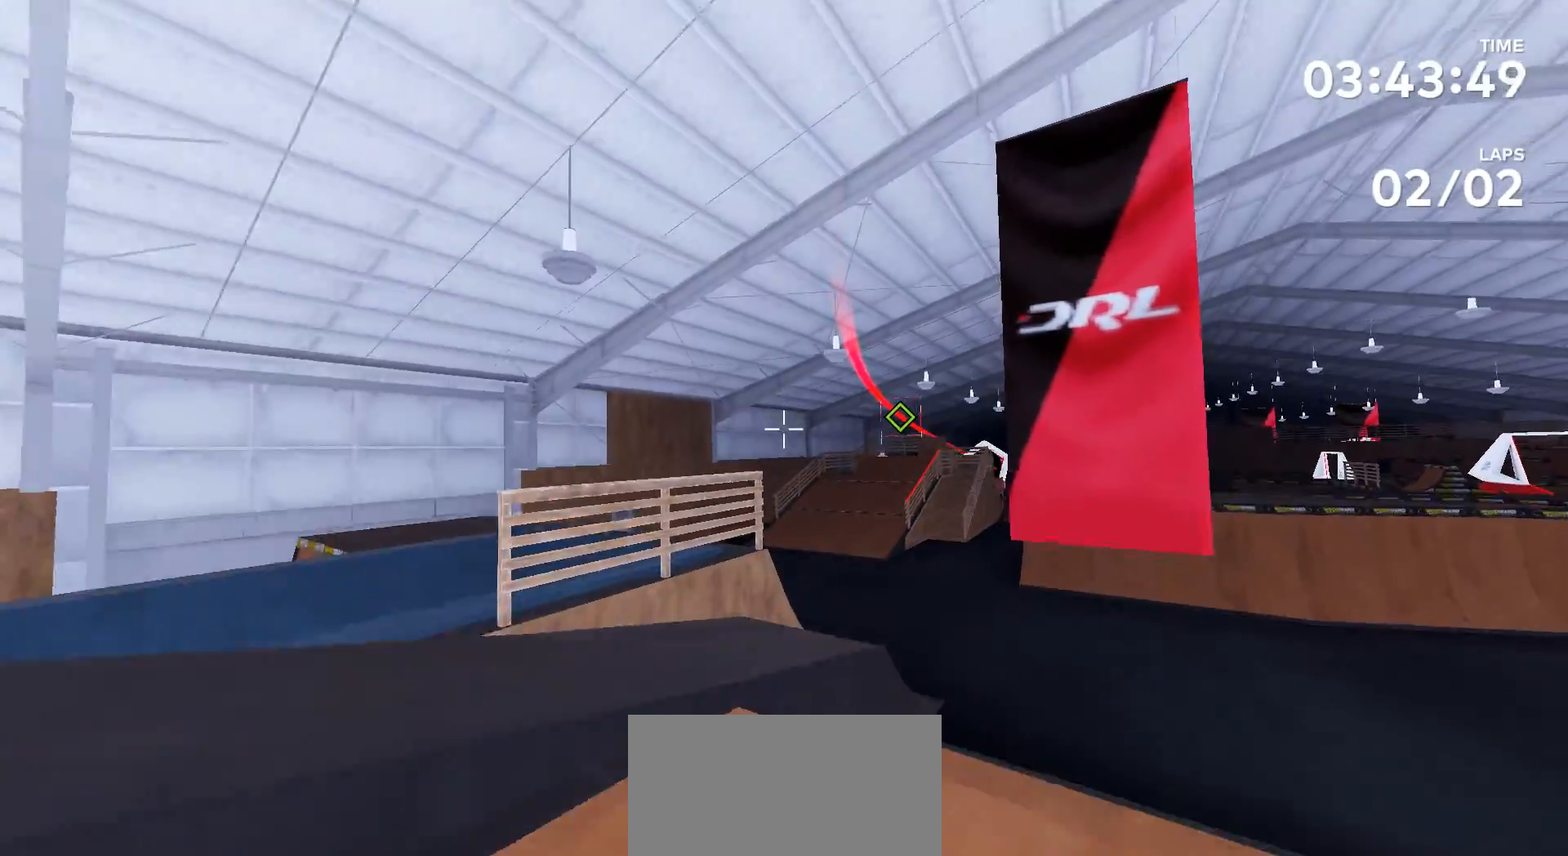
{"buttons": [], "left_stick": "center", "right_stick": "center", "events": []}
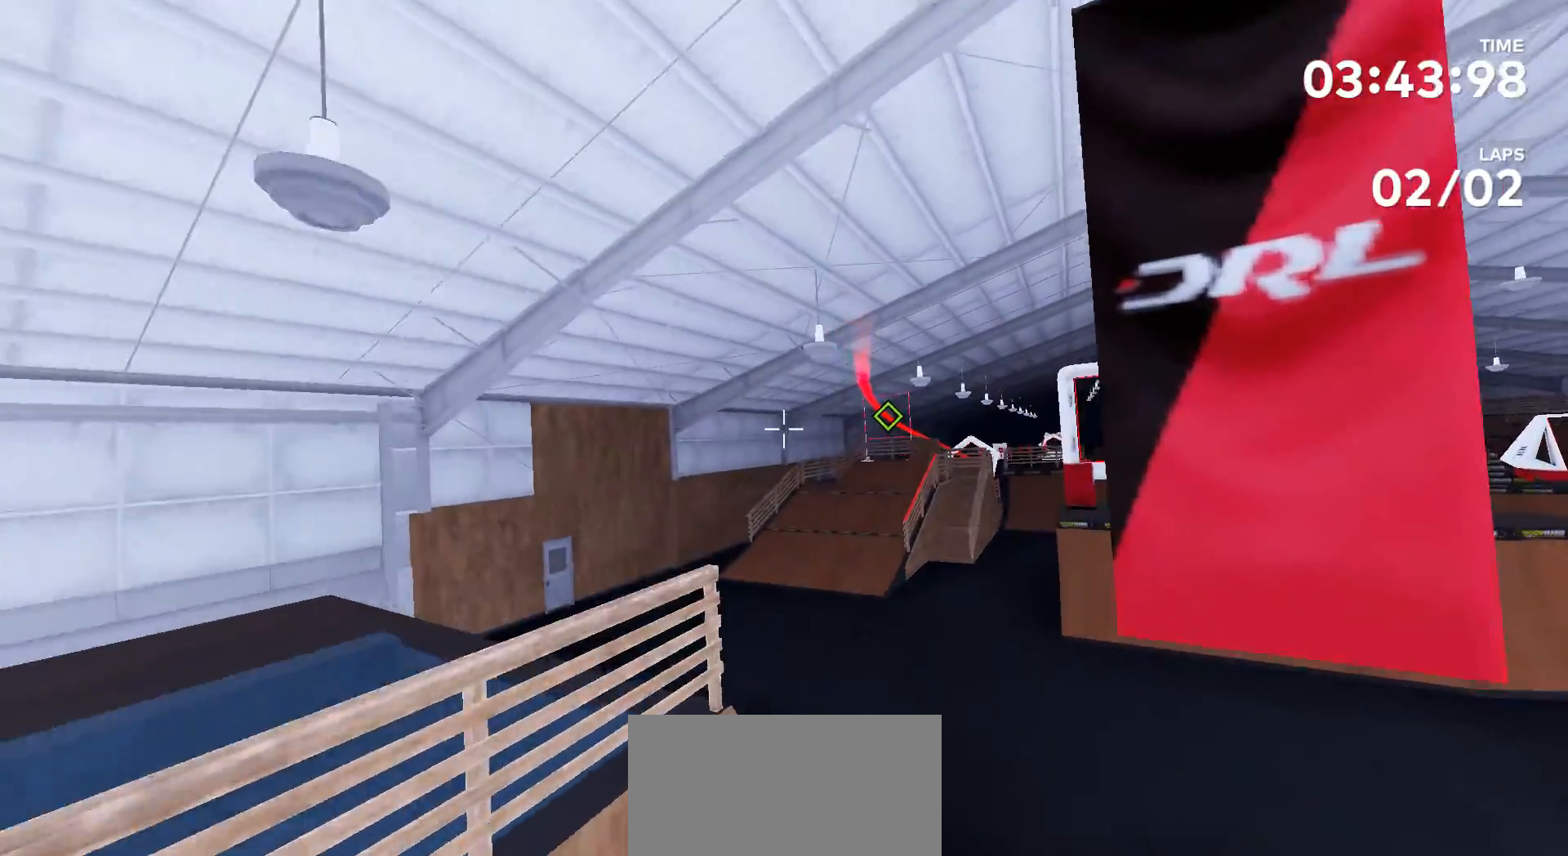
{"buttons": [], "left_stick": "center", "right_stick": "center", "events": []}
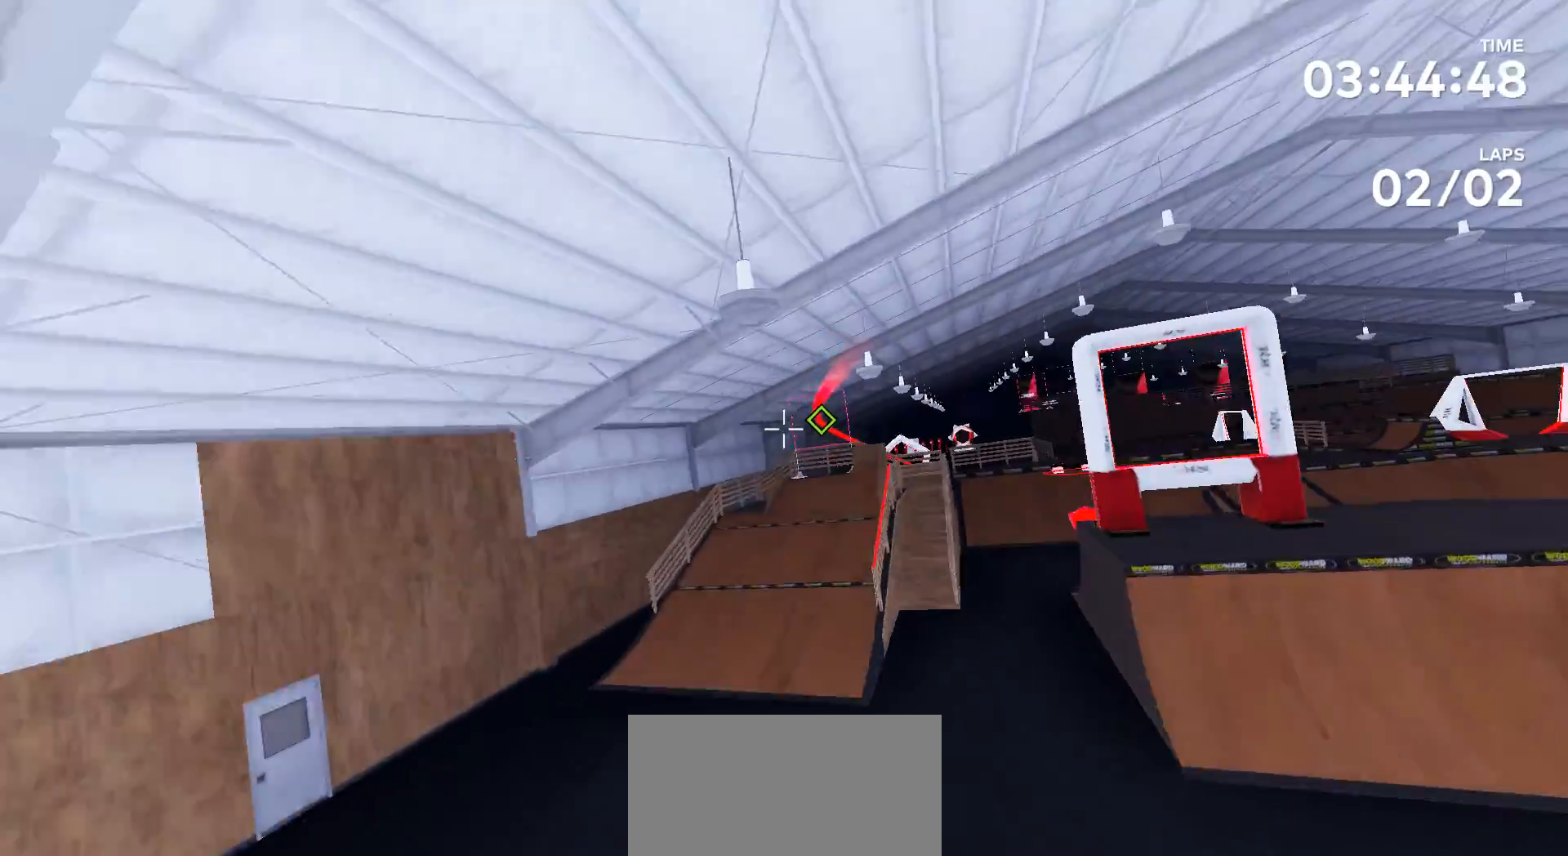
{"buttons": [], "left_stick": "center", "right_stick": "center", "events": []}
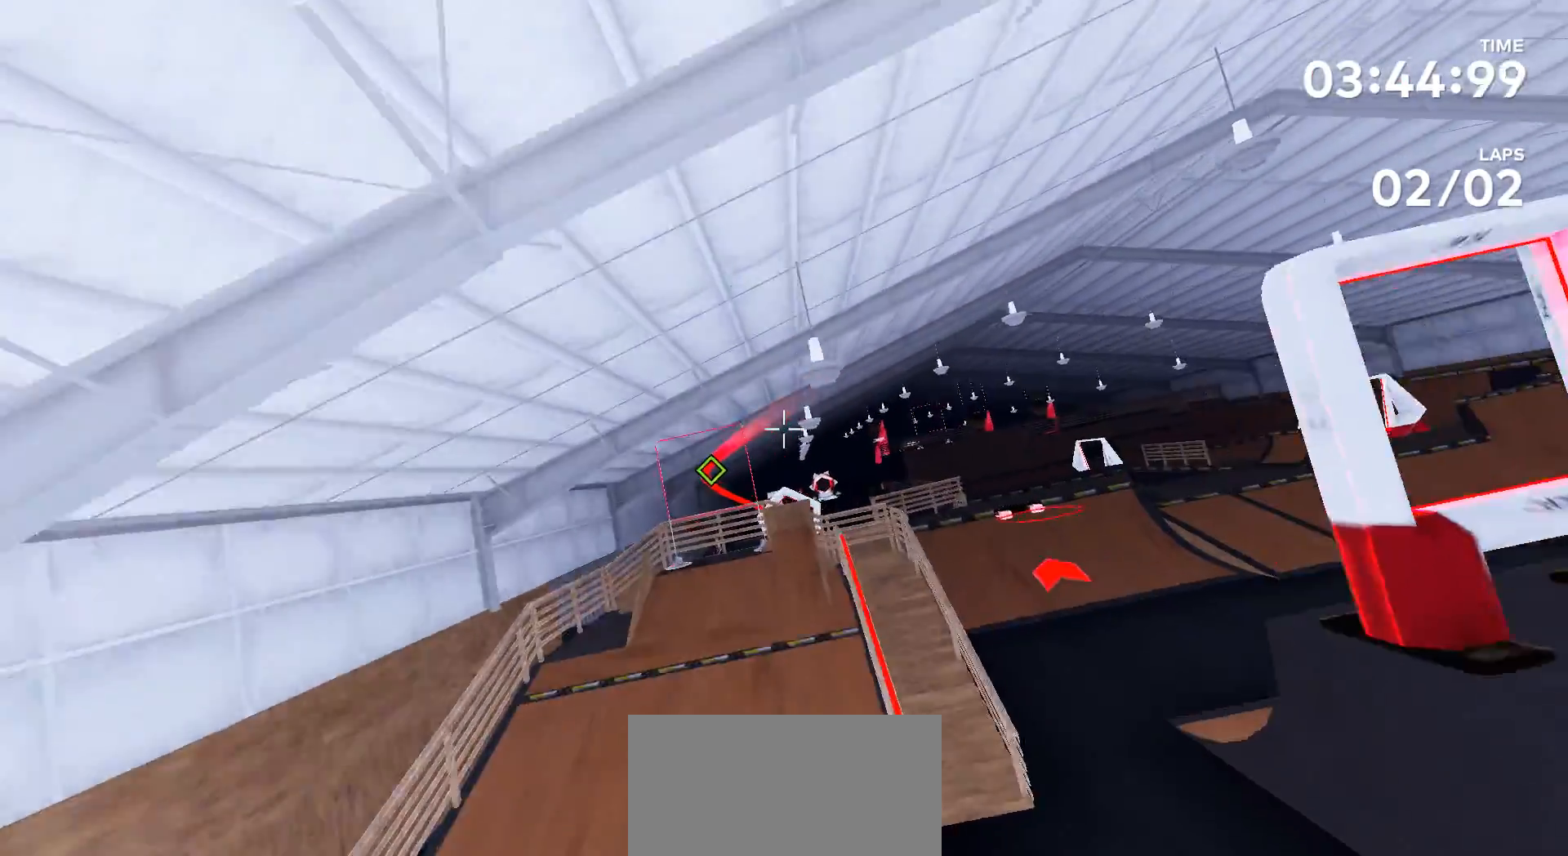
{"buttons": [], "left_stick": "up", "right_stick": "center", "events": [[167, "left_stick", "up"]]}
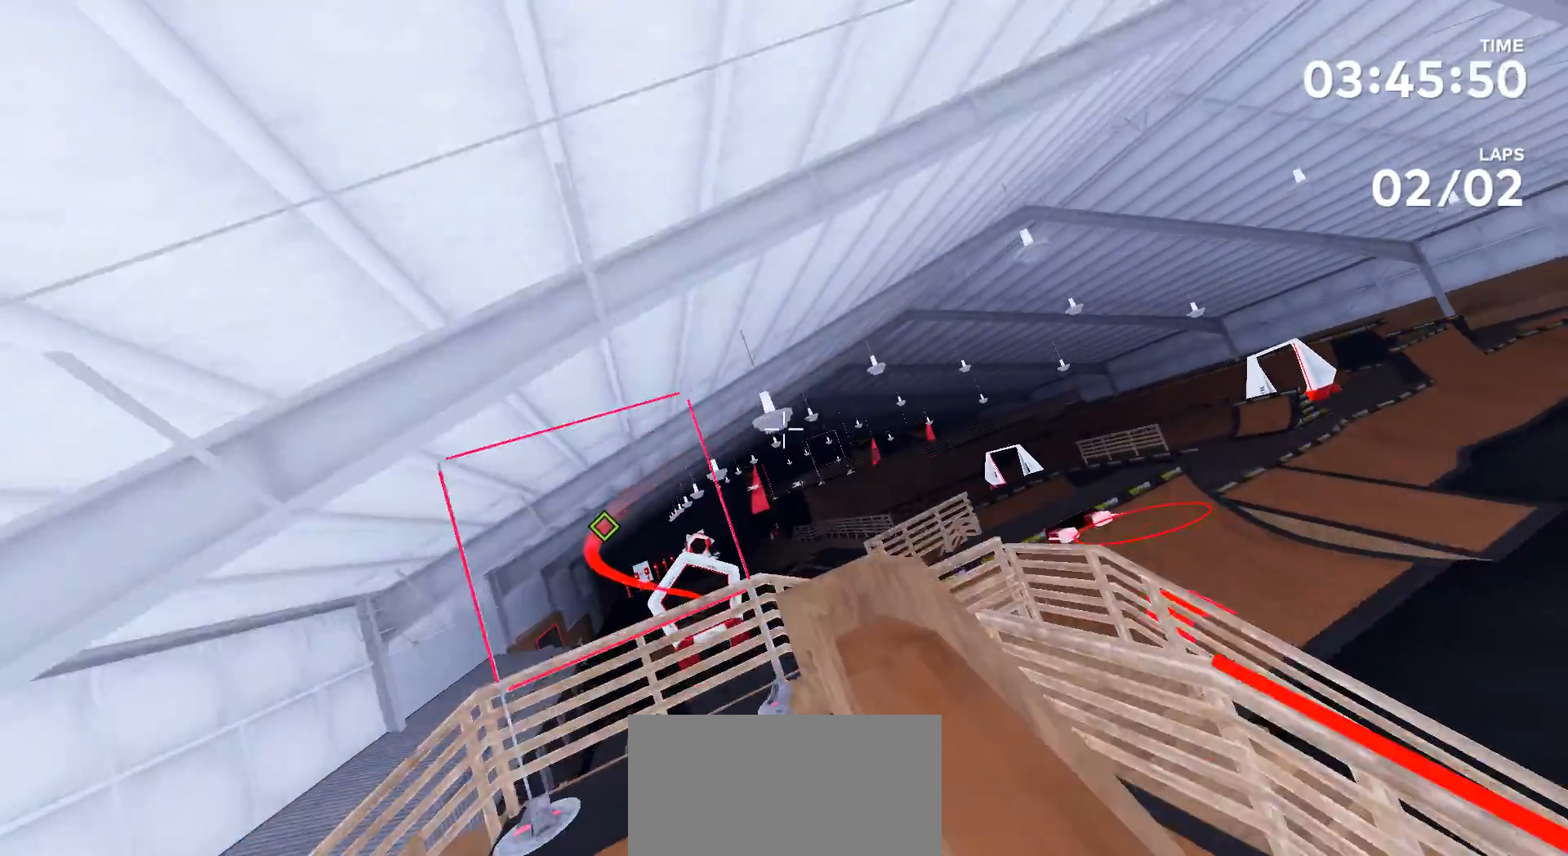
{"buttons": [], "left_stick": "center", "right_stick": "center", "events": [[267, "left_stick", "center"]]}
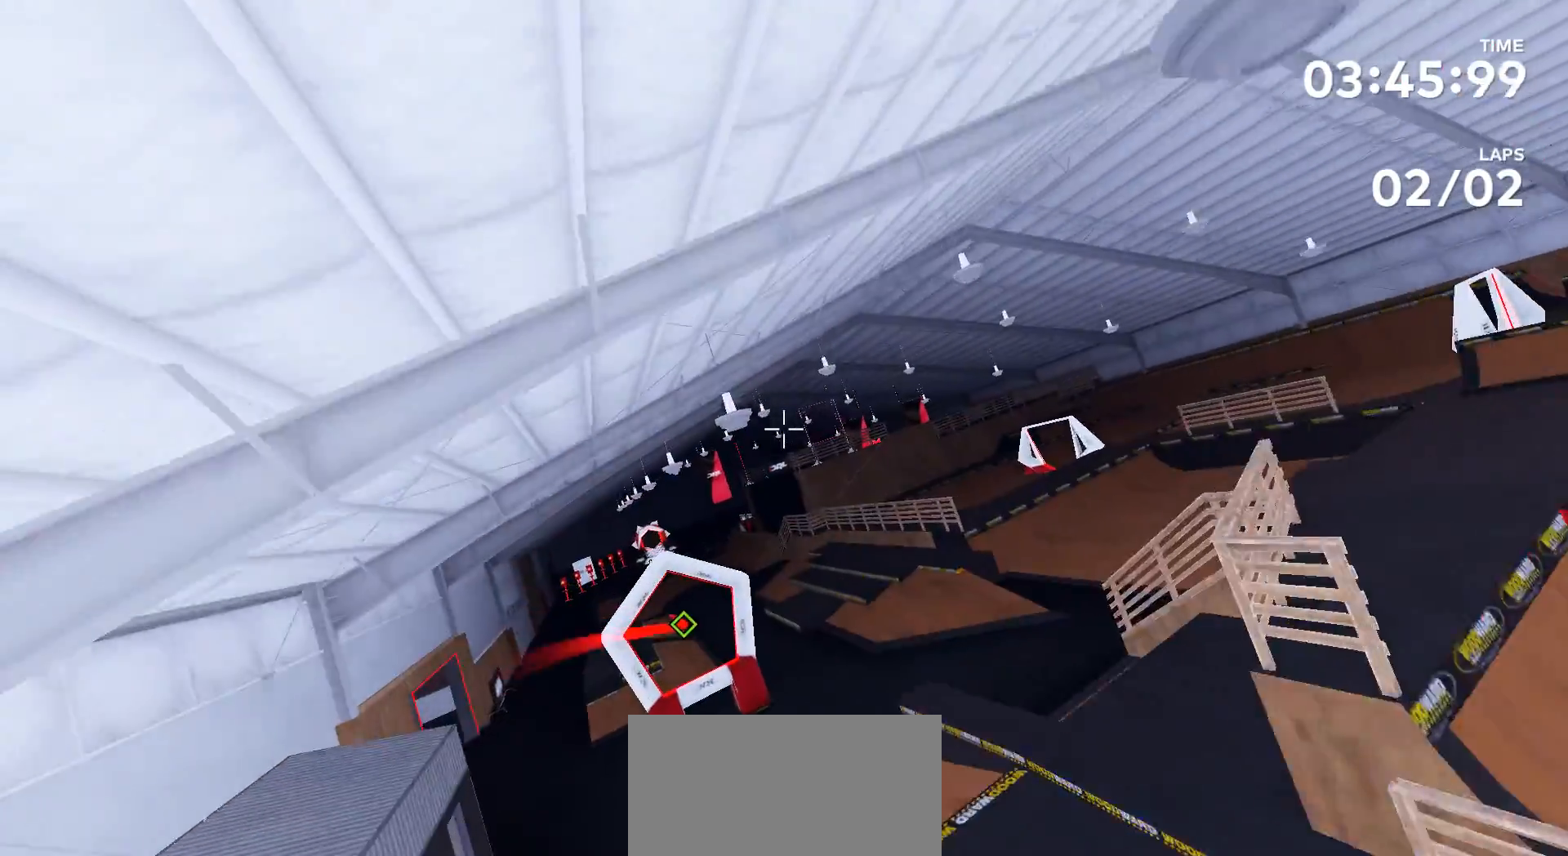
{"buttons": [], "left_stick": "center", "right_stick": "center", "events": []}
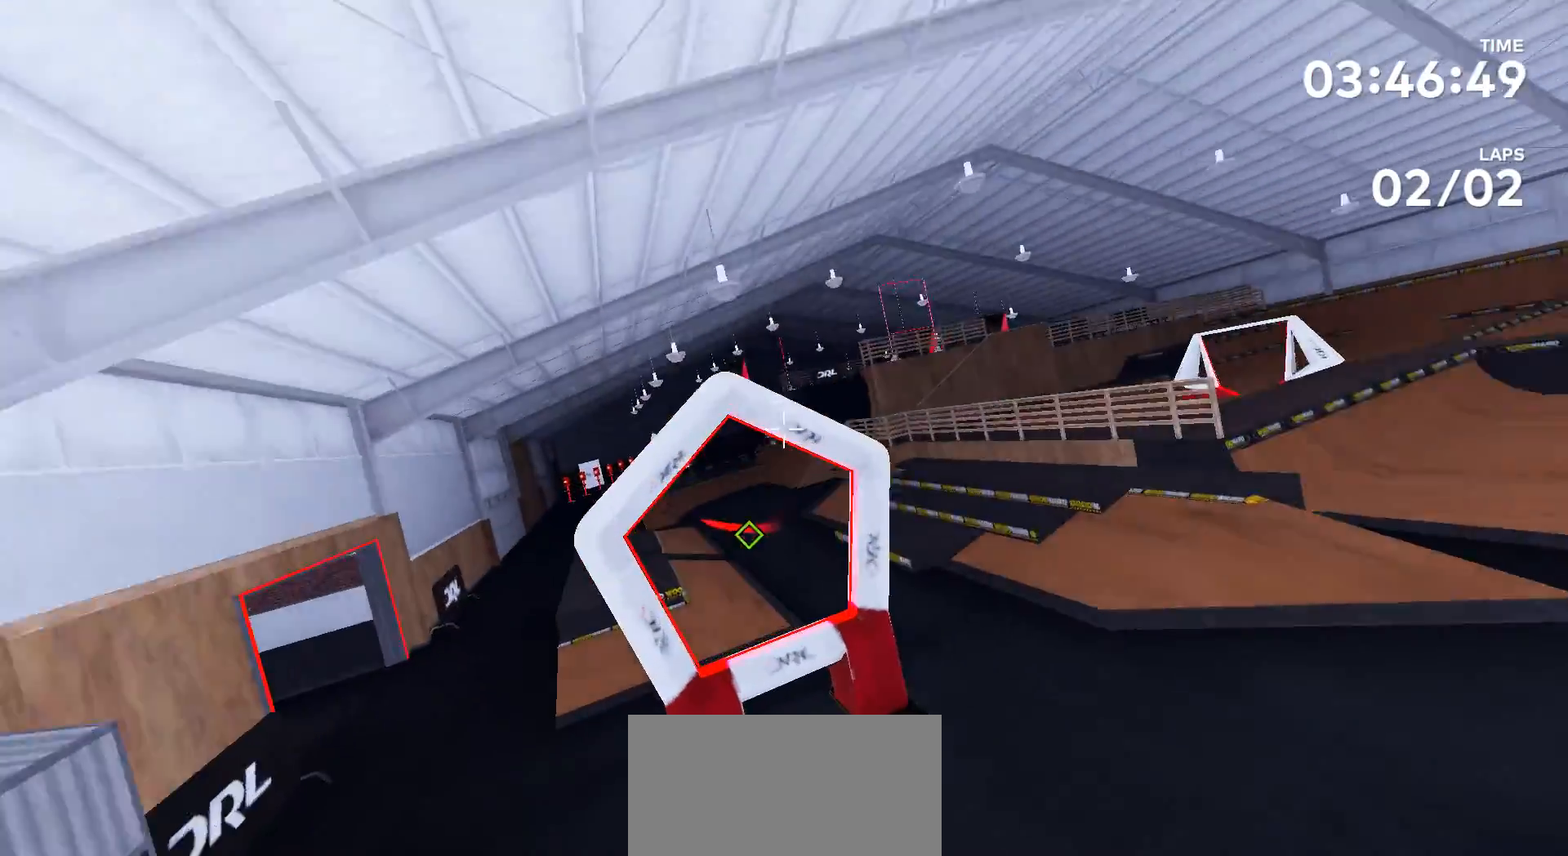
{"buttons": [], "left_stick": "up", "right_stick": "center", "events": [[67, "left_stick", "up"]]}
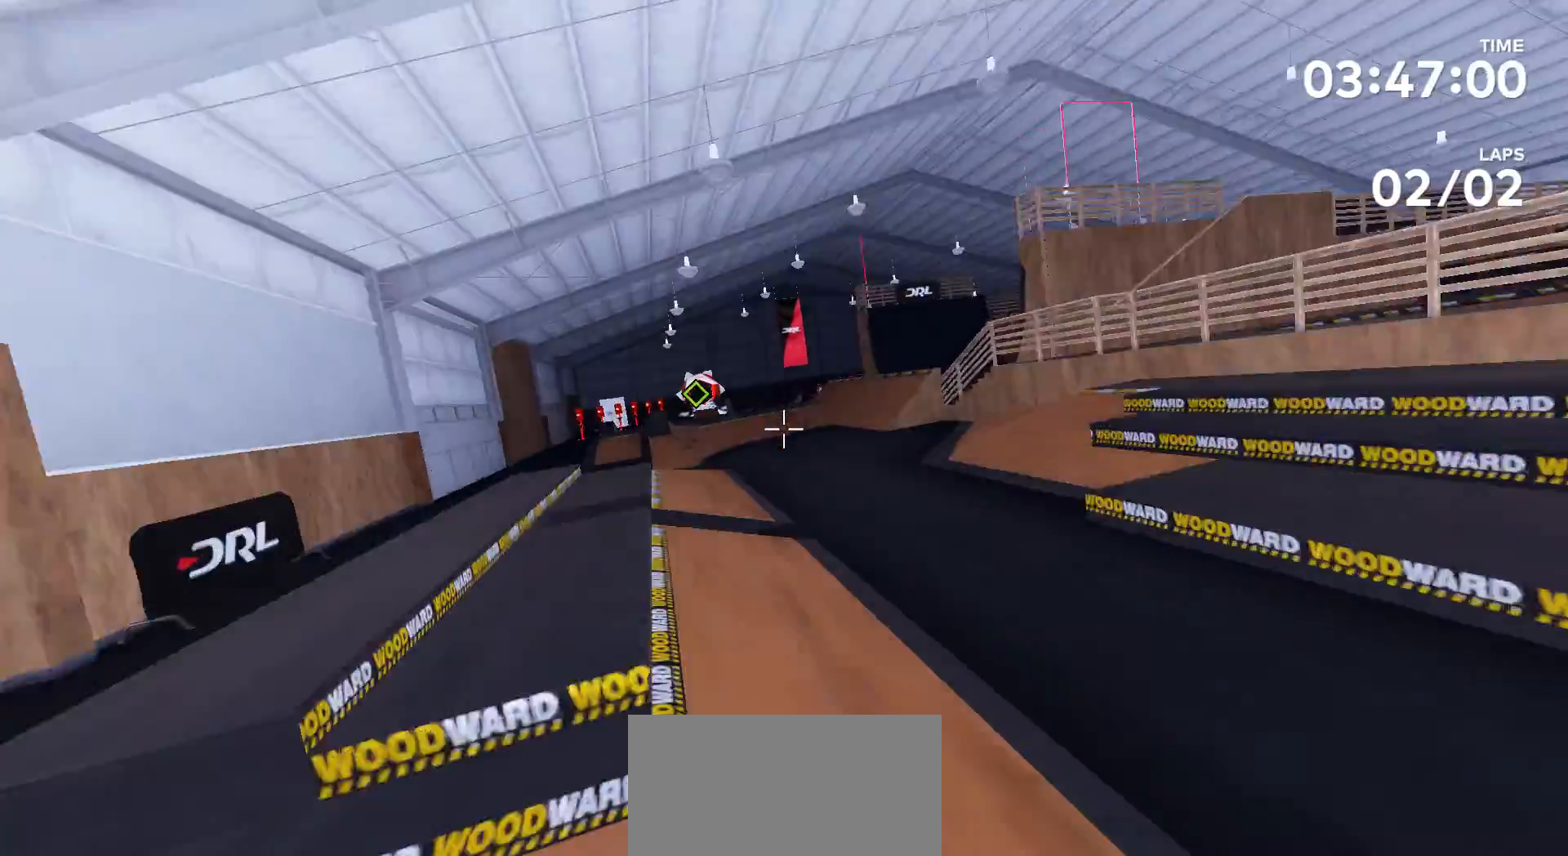
{"buttons": [], "left_stick": "up", "right_stick": "center", "events": []}
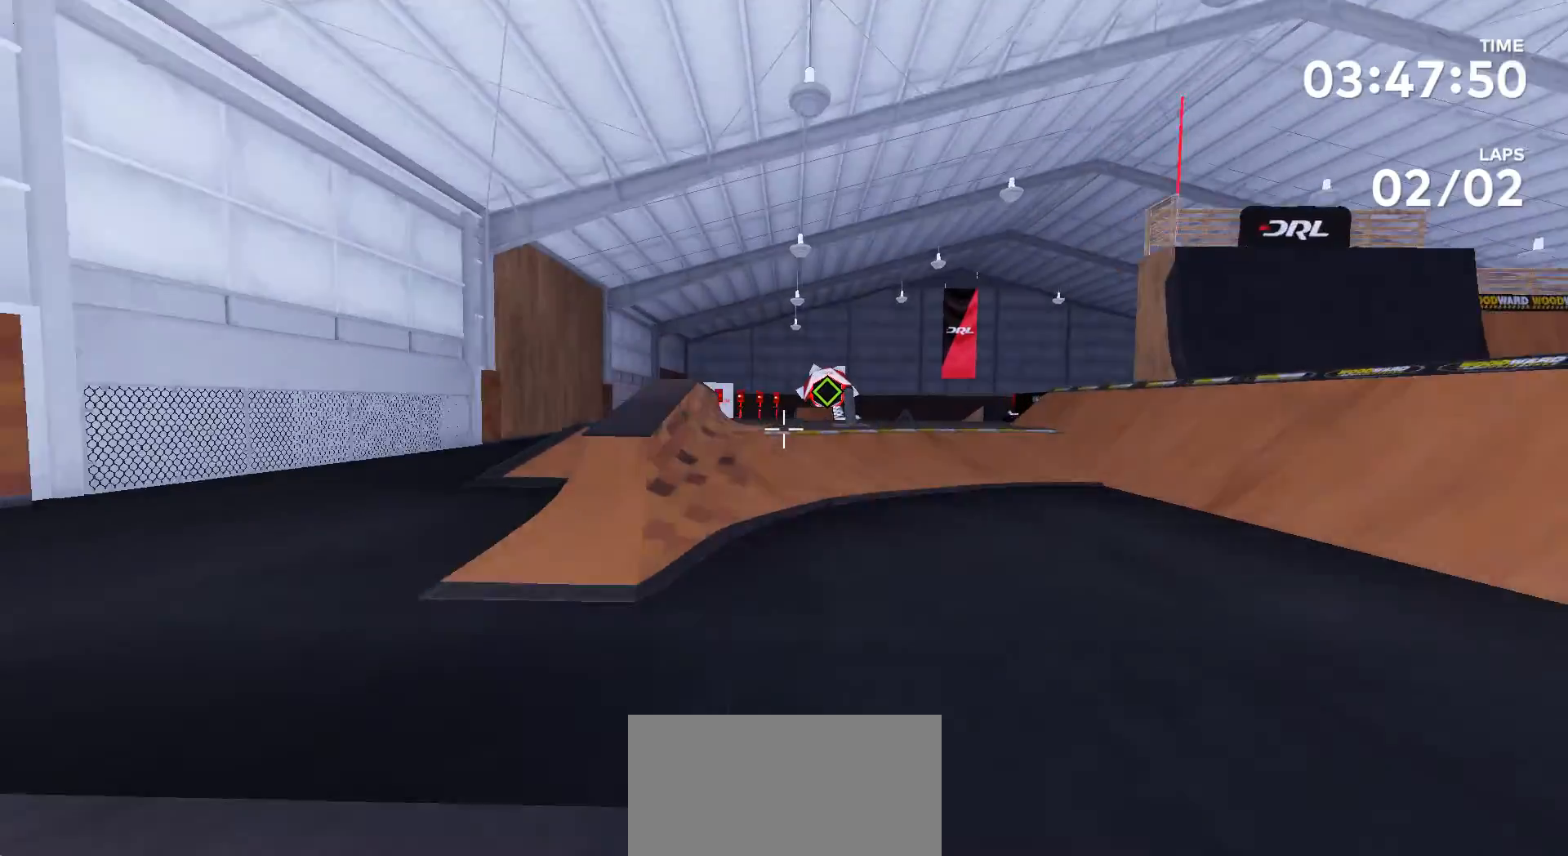
{"buttons": [], "left_stick": "up", "right_stick": "center", "events": []}
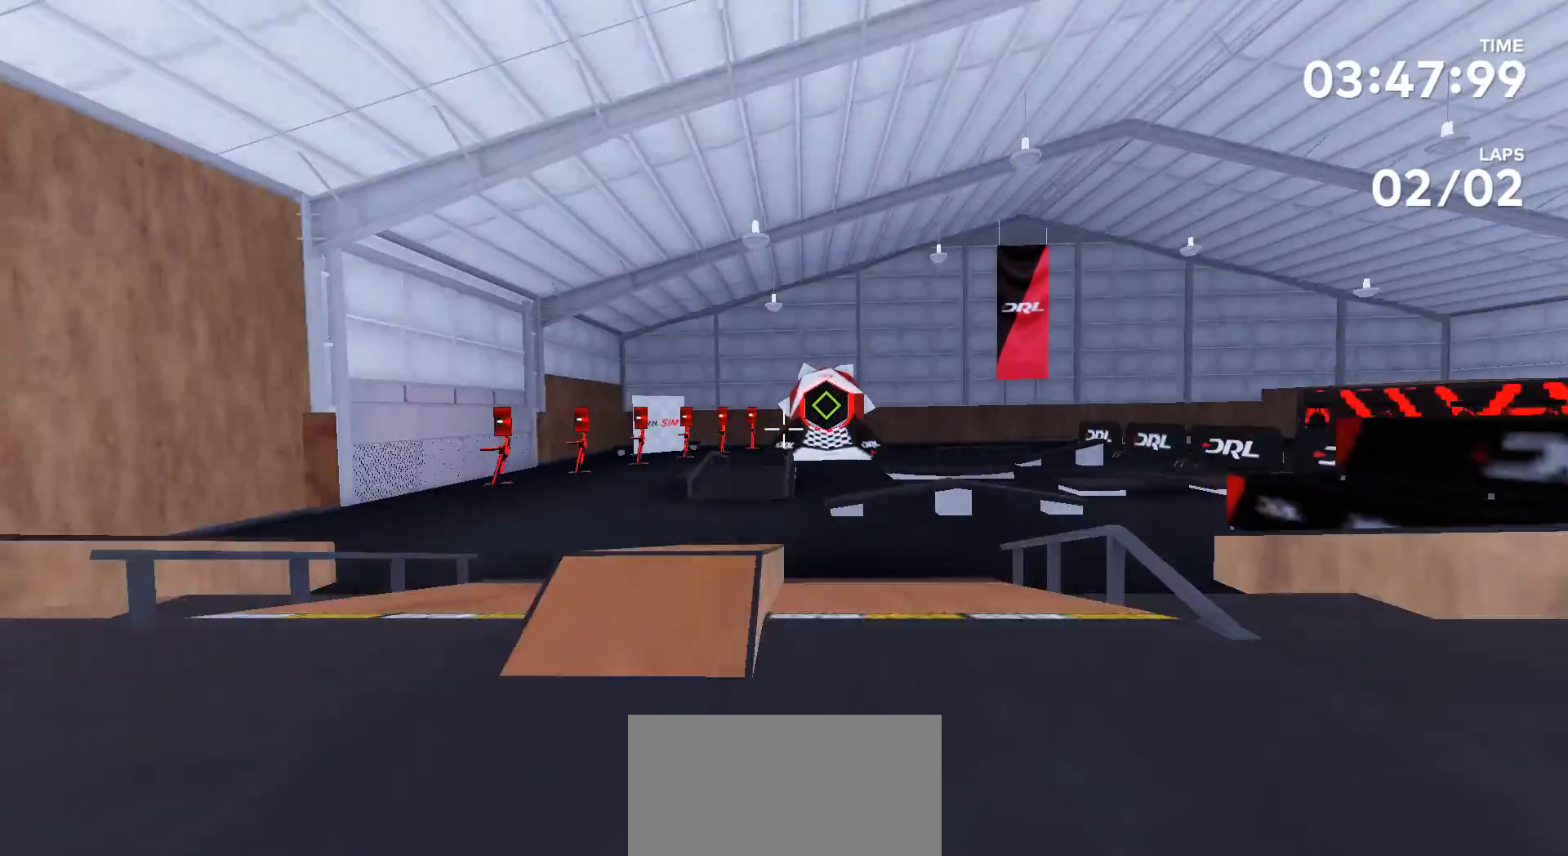
{"buttons": [], "left_stick": "up", "right_stick": "center", "events": [[200, "left_stick", "center"], [367, "left_stick", "up"]]}
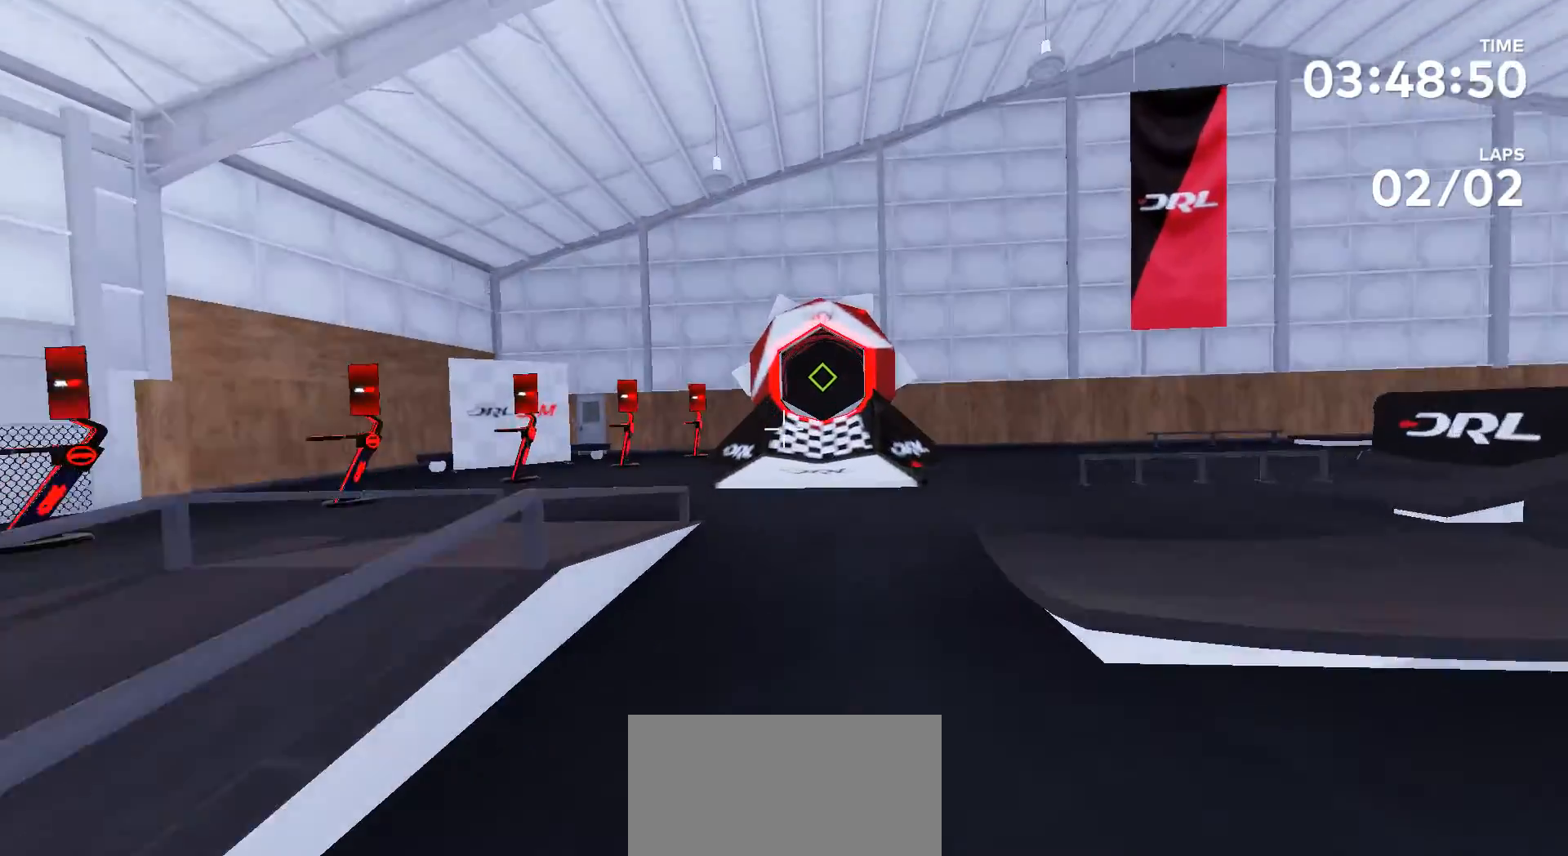
{"buttons": [], "left_stick": "up", "right_stick": "up", "events": [[433, "right_stick", "up"]]}